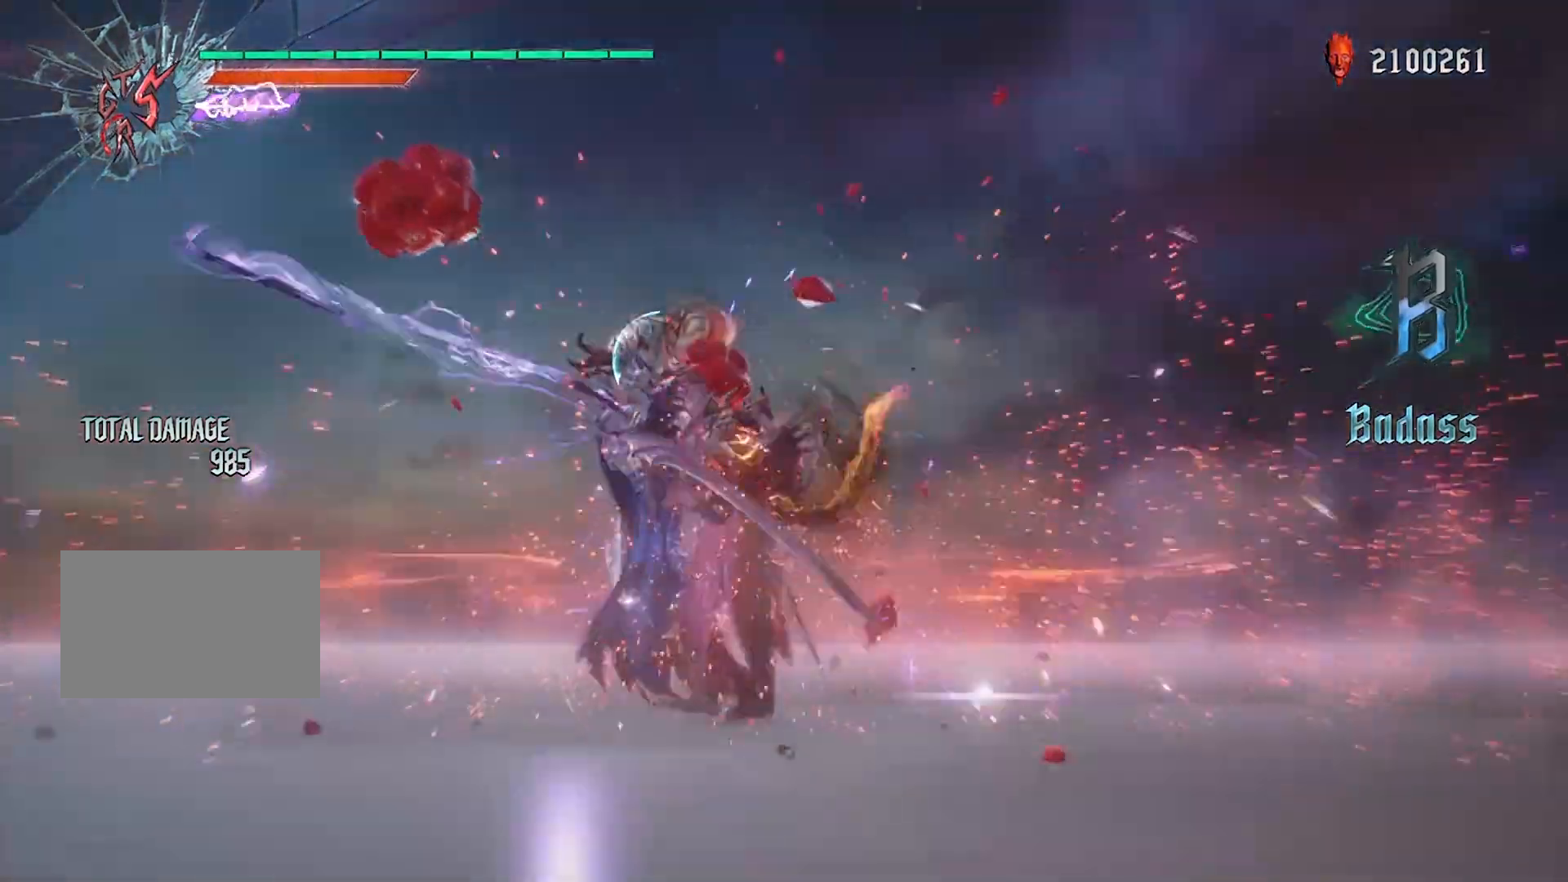
Gameplay with a controller (PlayStation layout); each line is a JSON object with the inputs held at the frame after it. "events" lists button and stick changes between this image and that frame as [ms after this image, input, new state], when the widget could be followed in between. Not read: L3 R3 TOUCHPAD.
{"buttons": ["R1"], "left_stick": "center", "right_stick": "right", "events": []}
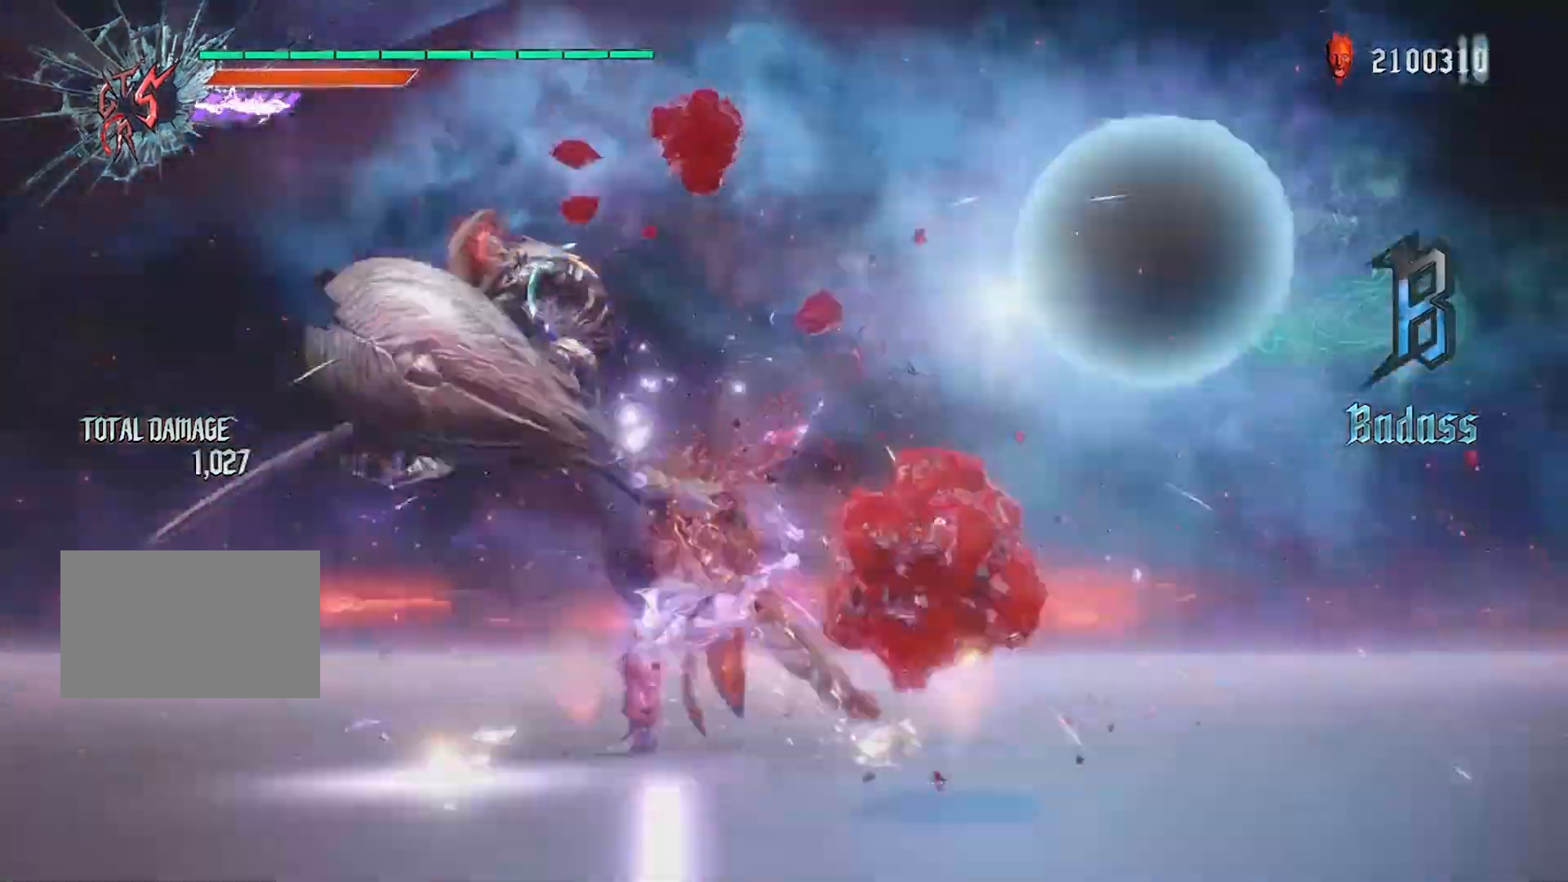
{"buttons": ["R1"], "left_stick": "center", "right_stick": "up", "events": [[134, "right_stick", "up"]]}
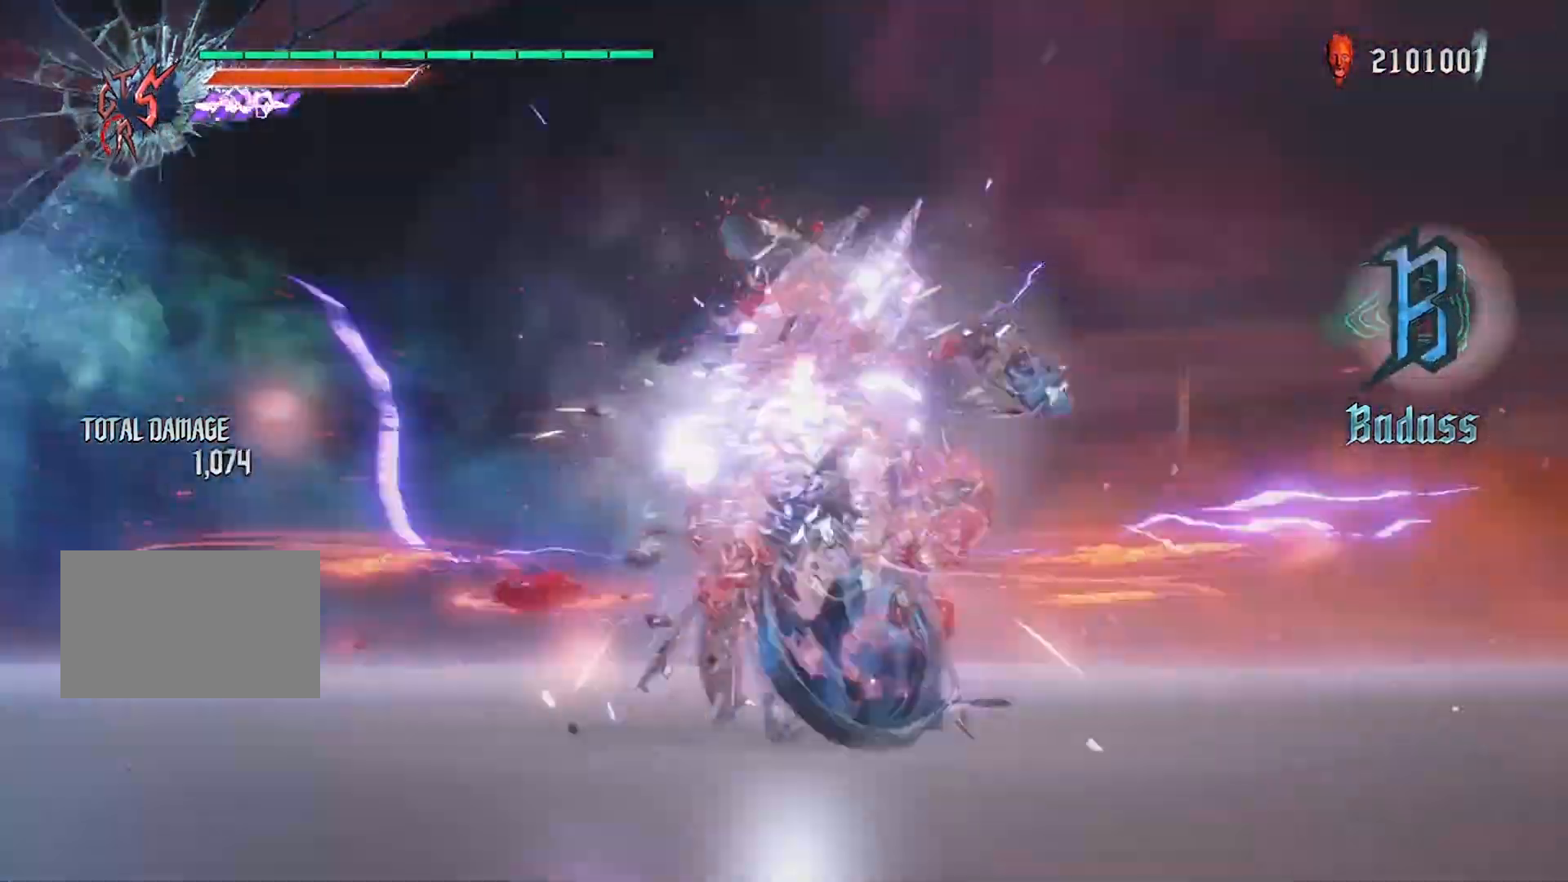
{"buttons": ["R1"], "left_stick": "center", "right_stick": "up", "events": []}
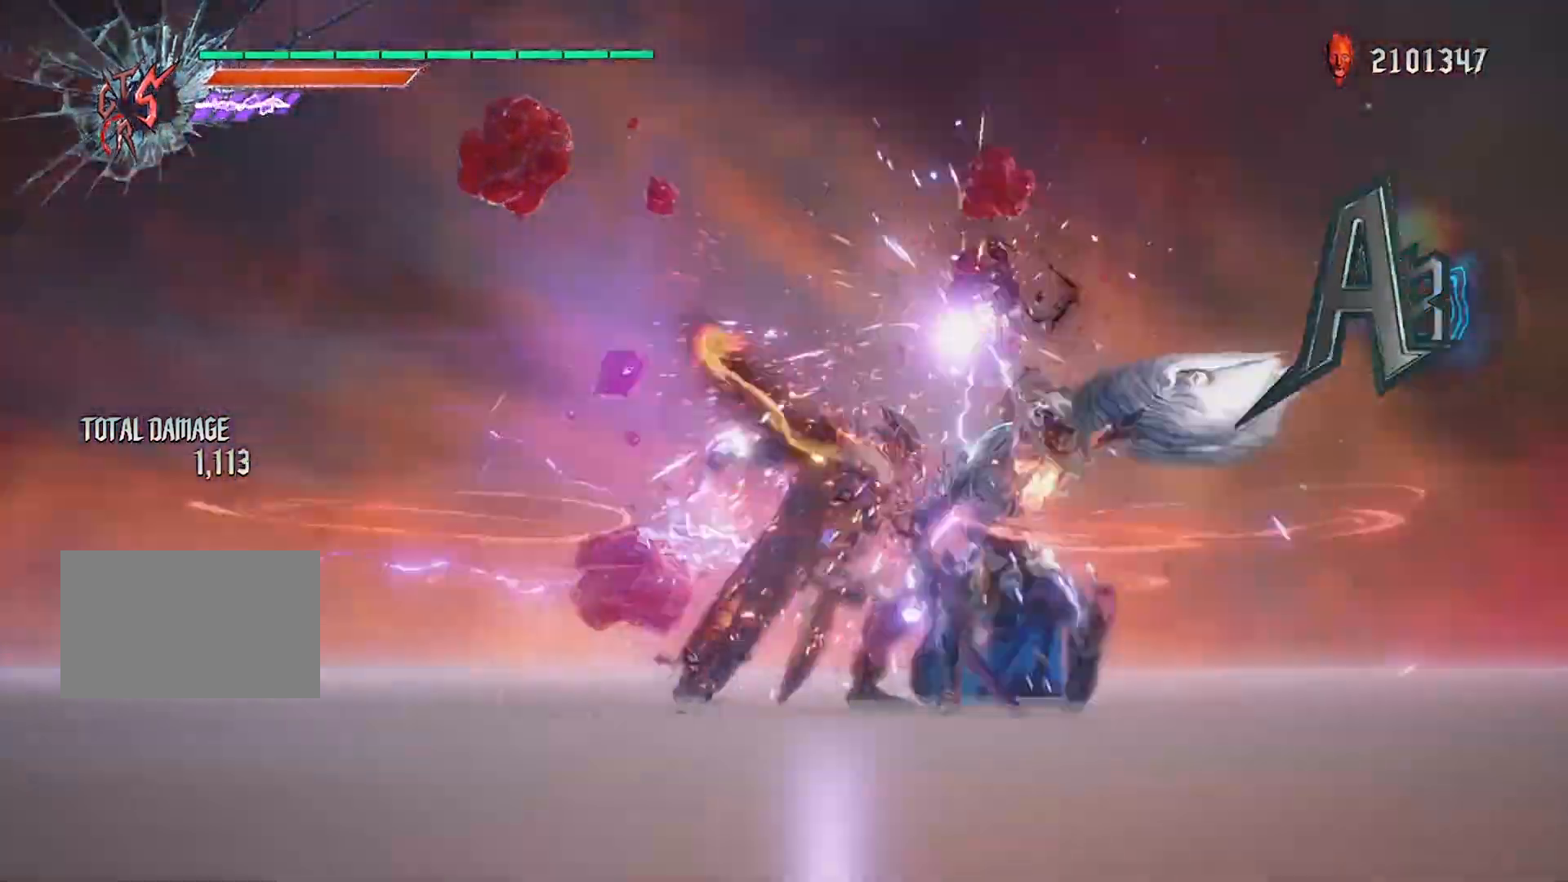
{"buttons": ["R1"], "left_stick": "center", "right_stick": "up", "events": []}
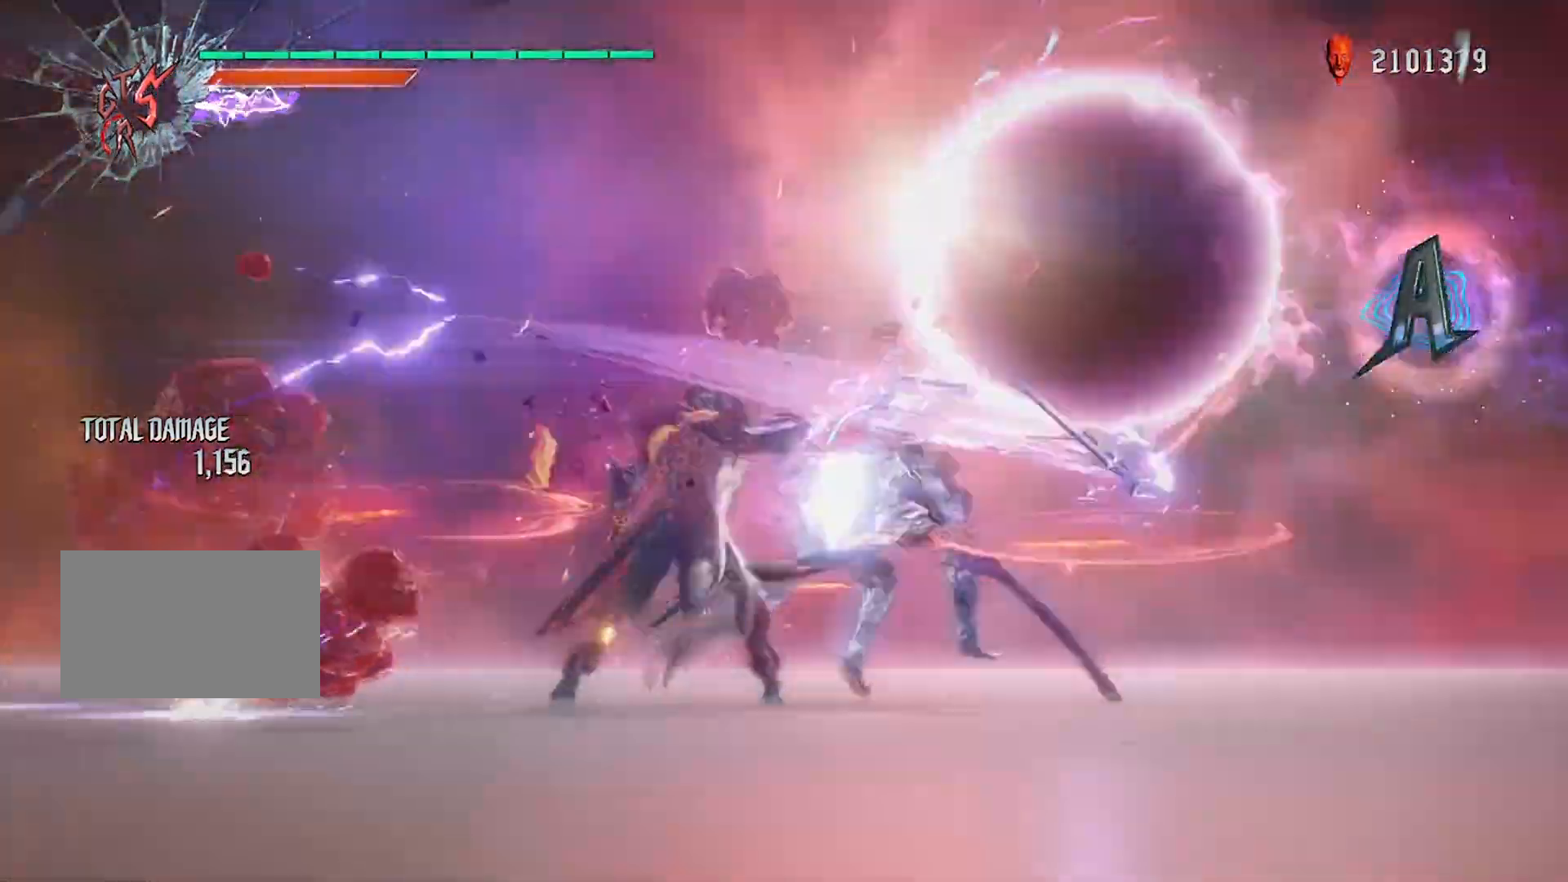
{"buttons": ["R1"], "left_stick": "center", "right_stick": "up", "events": []}
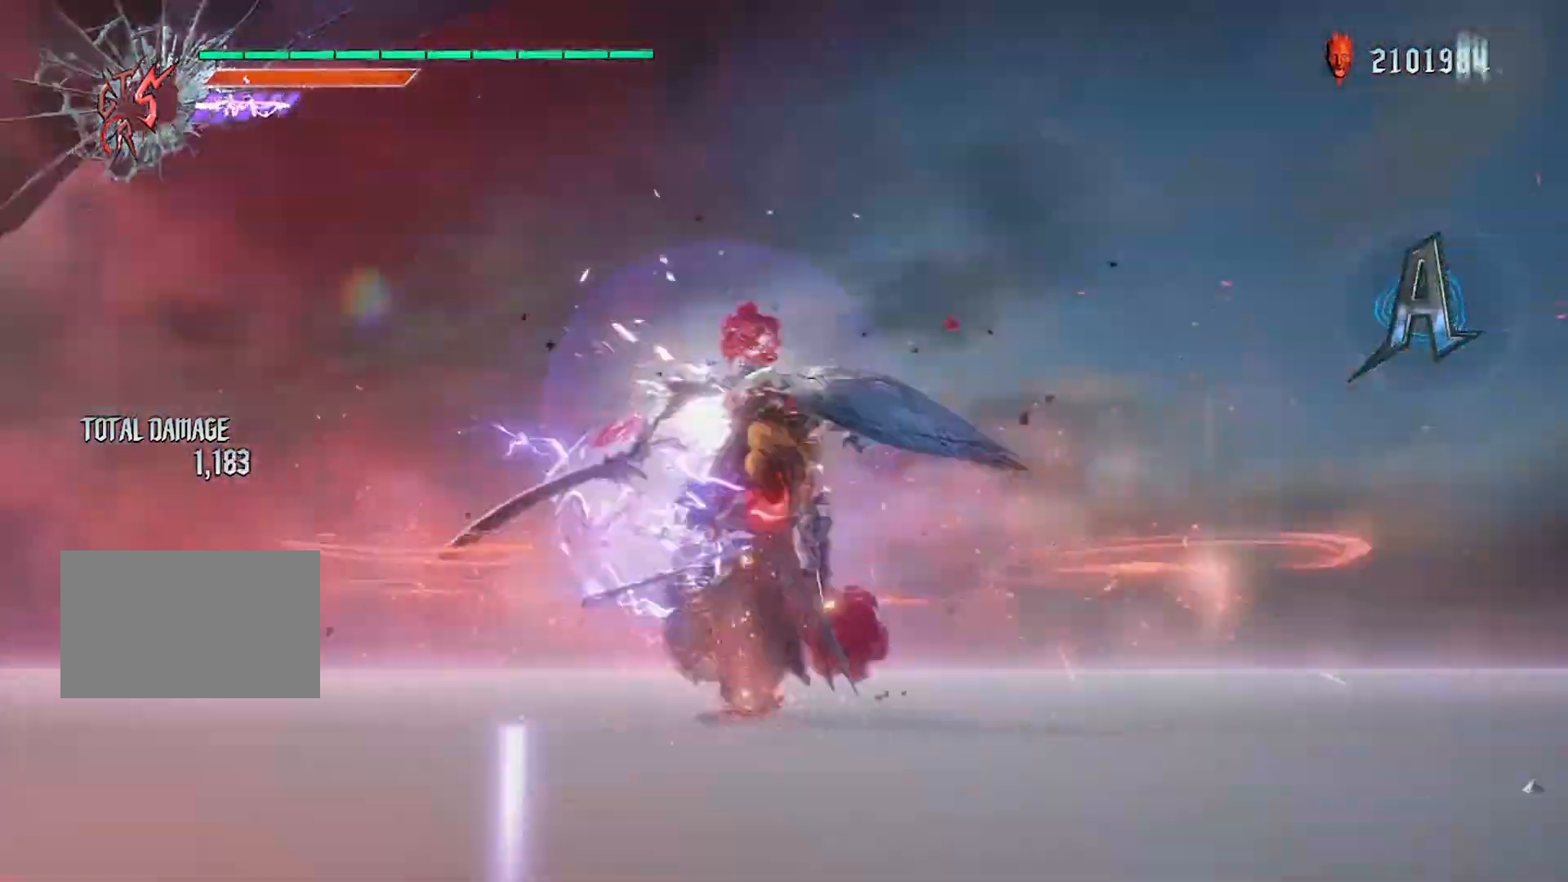
{"buttons": ["R1"], "left_stick": "center", "right_stick": "up", "events": []}
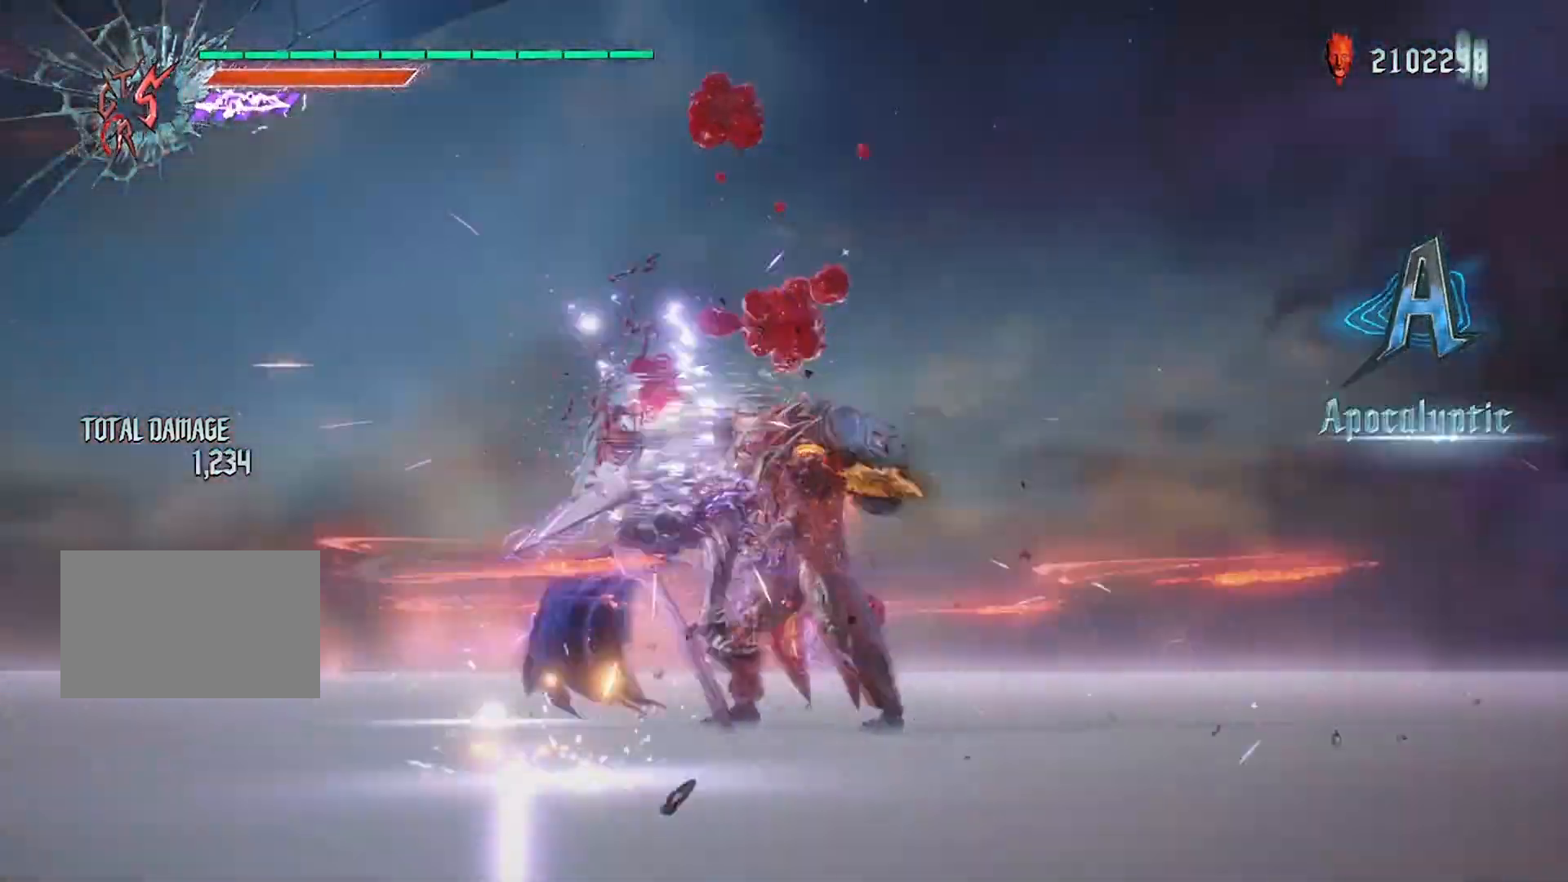
{"buttons": ["R1"], "left_stick": "center", "right_stick": "up", "events": []}
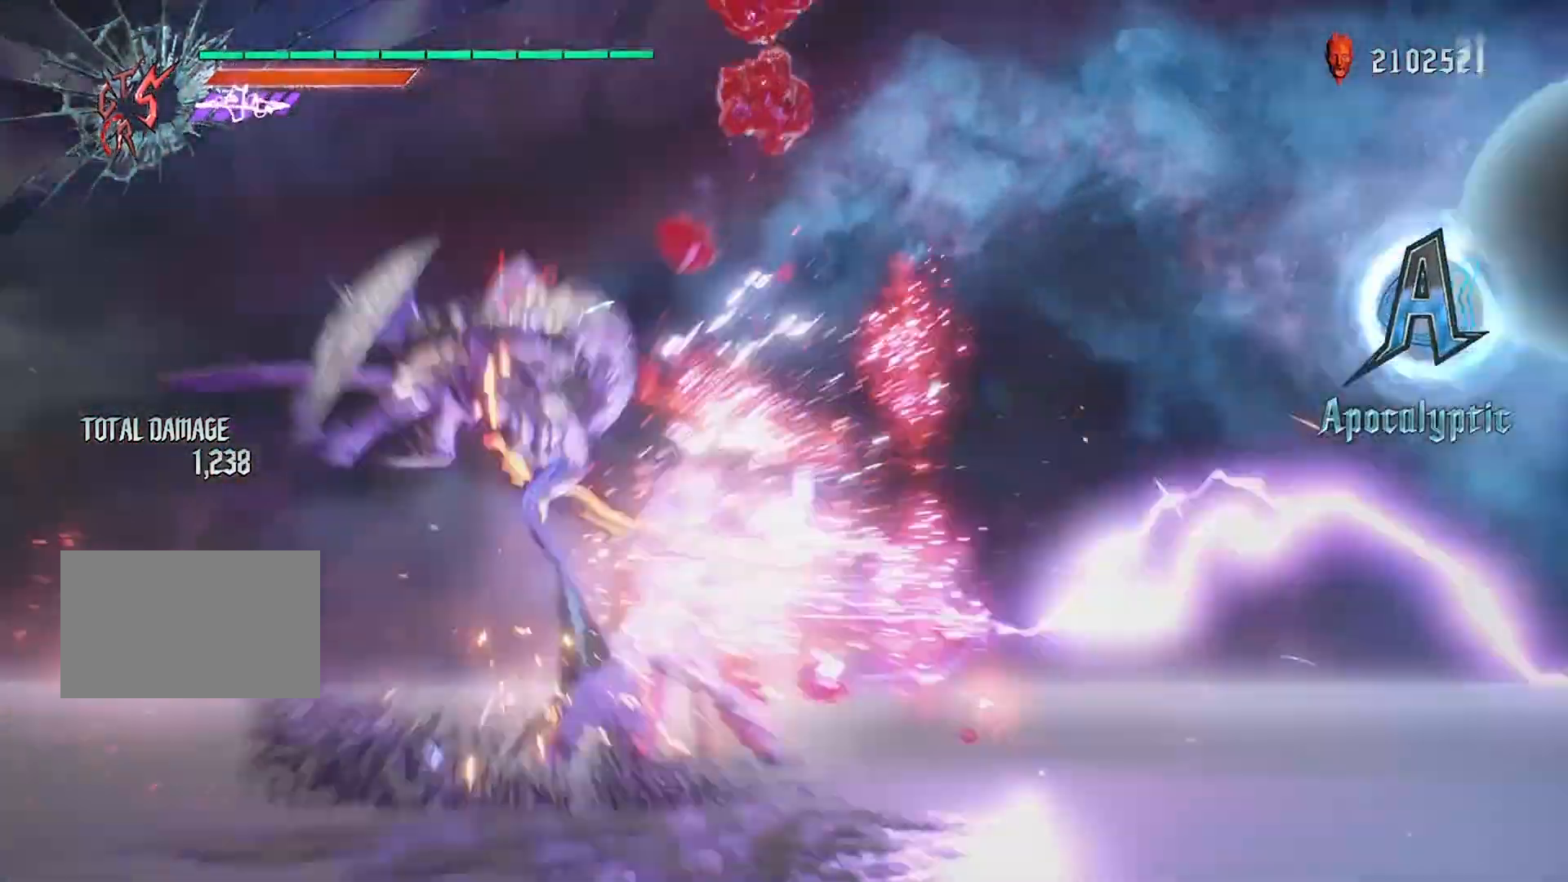
{"buttons": ["CIRCLE"], "left_stick": "center", "right_stick": "center", "events": [[167, "TRIANGLE", "down"], [201, "R1", "up"], [201, "right_stick", "right"], [301, "CIRCLE", "down"], [334, "TRIANGLE", "up"], [434, "right_stick", "center"]]}
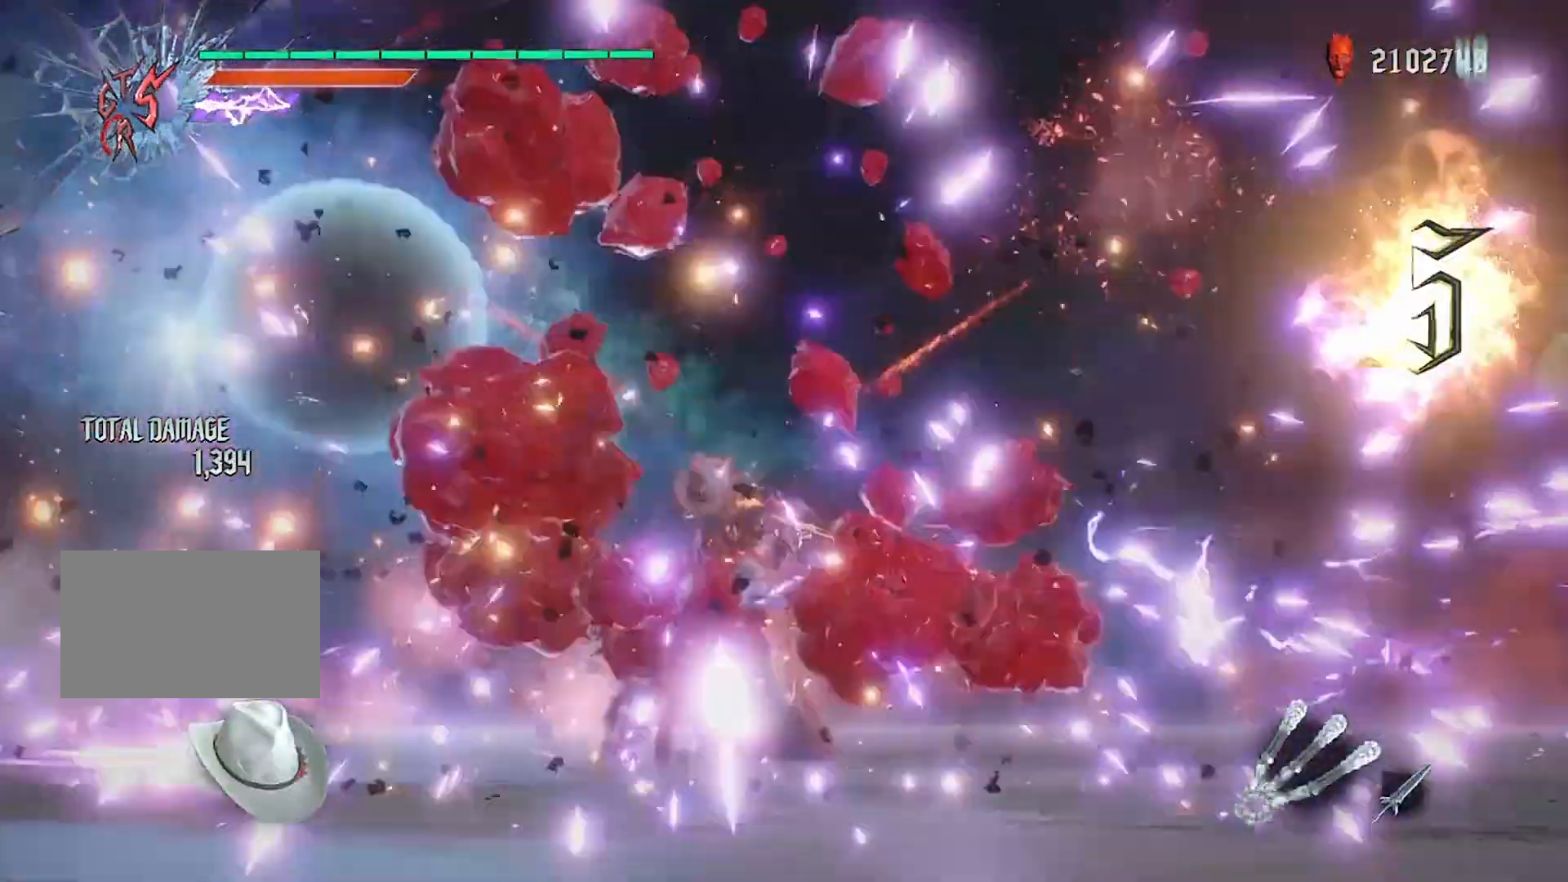
{"buttons": ["SQUARE", "L1", "R1"], "left_stick": "left", "right_stick": "center"}
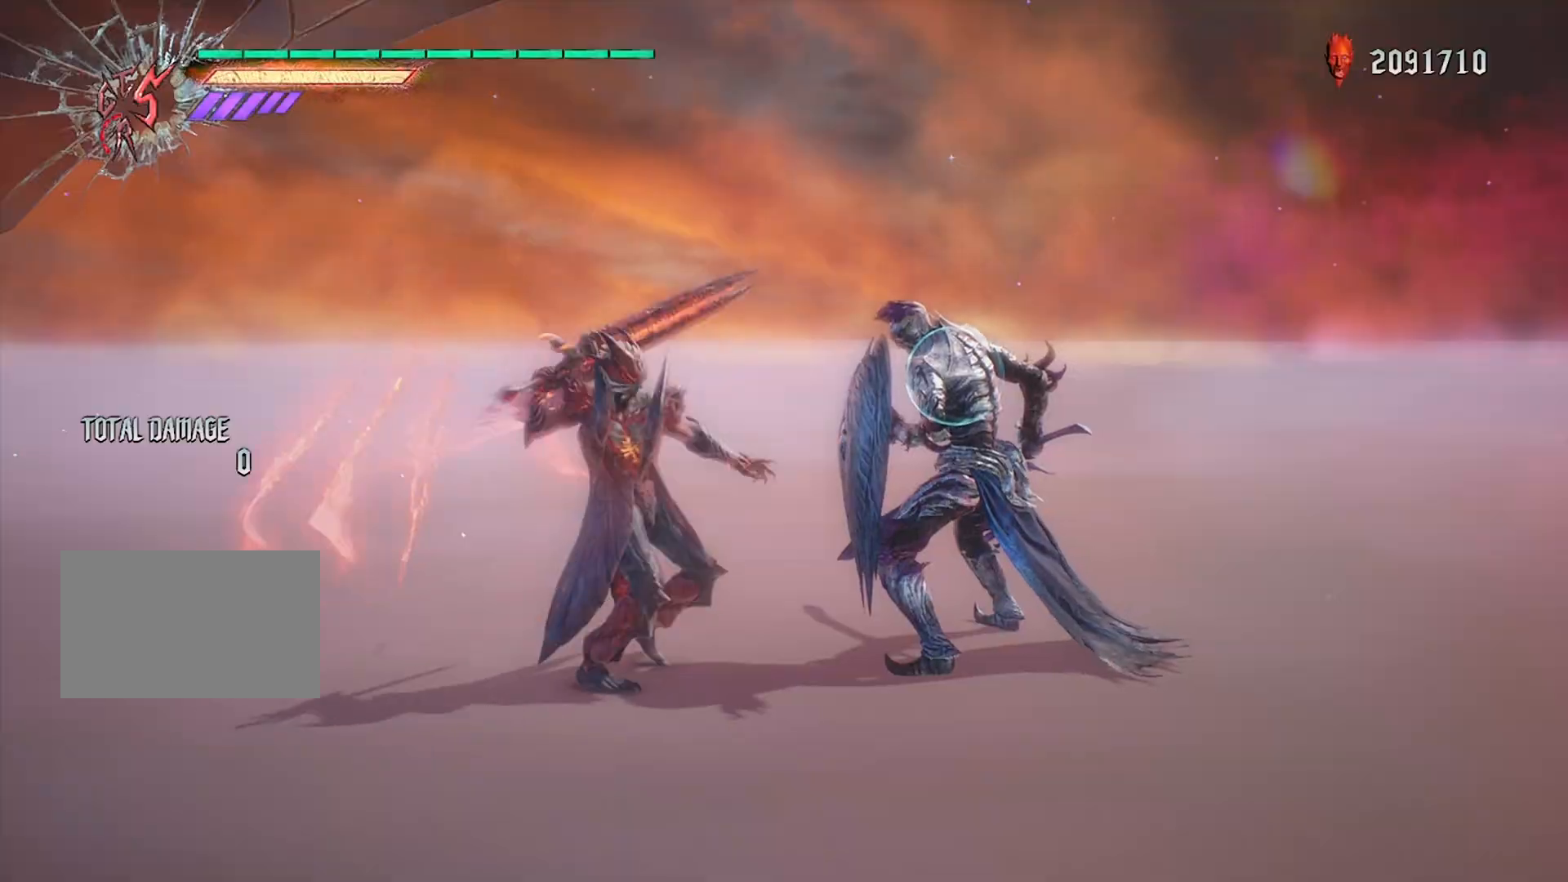
{"buttons": ["L1", "R1"], "left_stick": "left", "right_stick": "center", "events": [[133, "left_stick", "center"], [267, "DPAD_UP", "down"], [367, "DPAD_UP", "up"], [434, "SQUARE", "up"], [500, "left_stick", "left"]]}
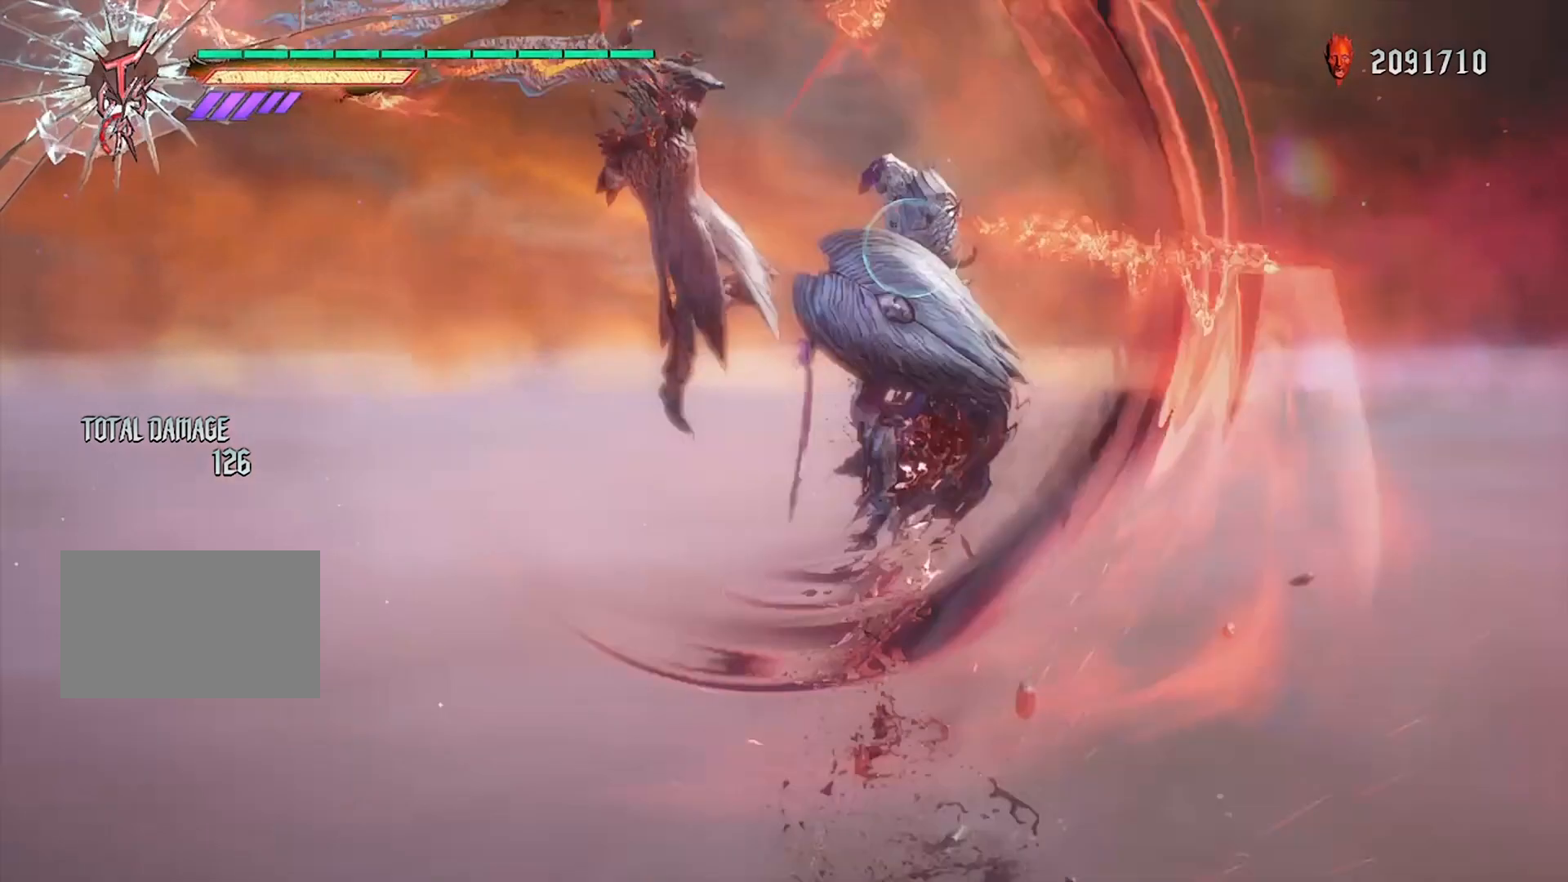
{"buttons": ["CIRCLE", "L1"], "left_stick": "center", "right_stick": "center", "events": [[67, "left_stick", "right"], [134, "CIRCLE", "down"], [167, "left_stick", "center"], [234, "CIRCLE", "up"], [301, "DPAD_RIGHT", "down"], [334, "R1", "up"], [401, "DPAD_RIGHT", "up"], [434, "CIRCLE", "down"], [434, "CROSS", "down"], [468, "CROSS", "up"], [468, "TRIANGLE", "down"], [501, "TRIANGLE", "up"]]}
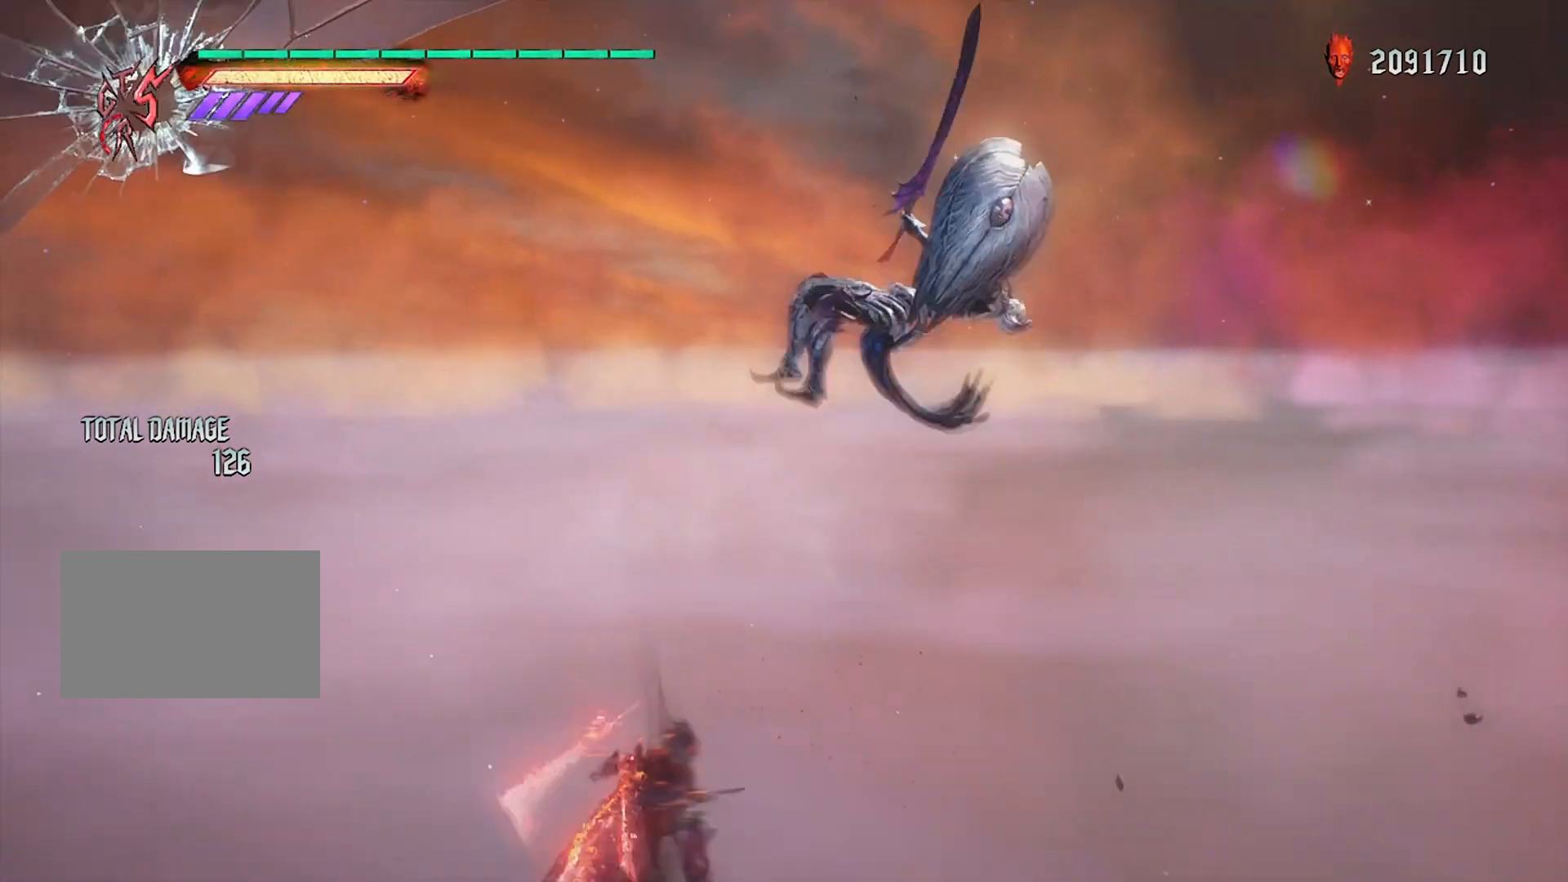
{"buttons": ["L1", "R1"], "left_stick": "center", "right_stick": "center", "events": [[100, "DPAD_UP", "down"], [133, "CIRCLE", "up"], [200, "DPAD_UP", "up"], [200, "R1", "down"], [234, "CIRCLE", "down"], [334, "DPAD_RIGHT", "down"], [467, "CIRCLE", "up"], [467, "DPAD_RIGHT", "up"]]}
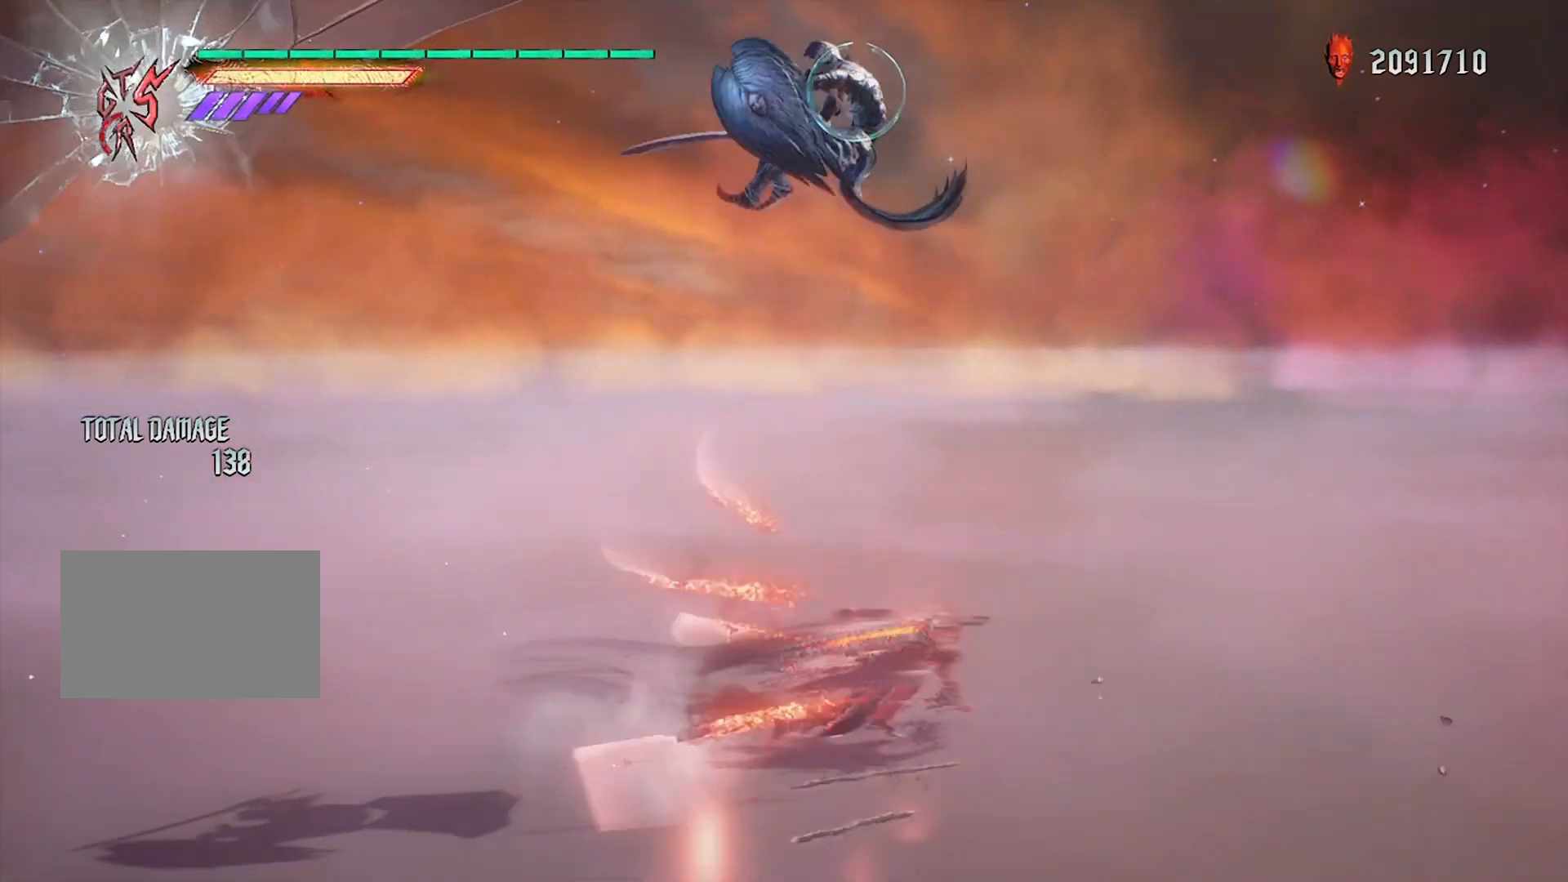
{"buttons": ["L1", "R1"], "left_stick": "center", "right_stick": "center", "events": [[234, "TRIANGLE", "down"], [367, "TRIANGLE", "up"]]}
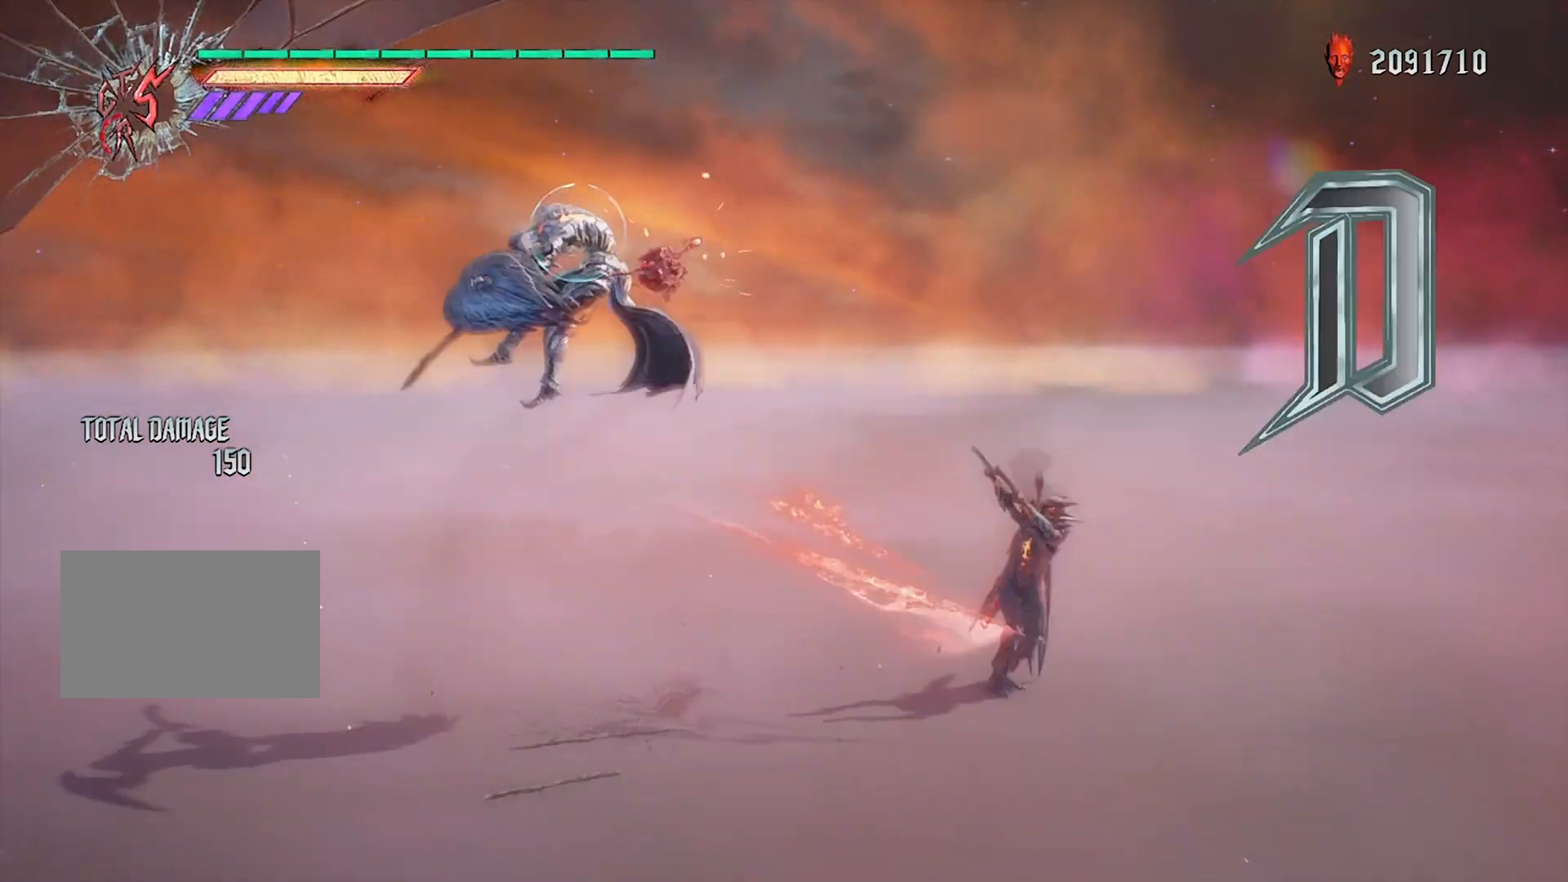
{"buttons": ["L1", "R1", "DPAD_UP"], "left_stick": "center", "right_stick": "center", "events": [[33, "CROSS", "down"], [167, "CROSS", "up"], [267, "TRIANGLE", "down"], [334, "CIRCLE", "down"], [367, "TRIANGLE", "up"], [467, "CIRCLE", "up"], [467, "DPAD_UP", "down"]]}
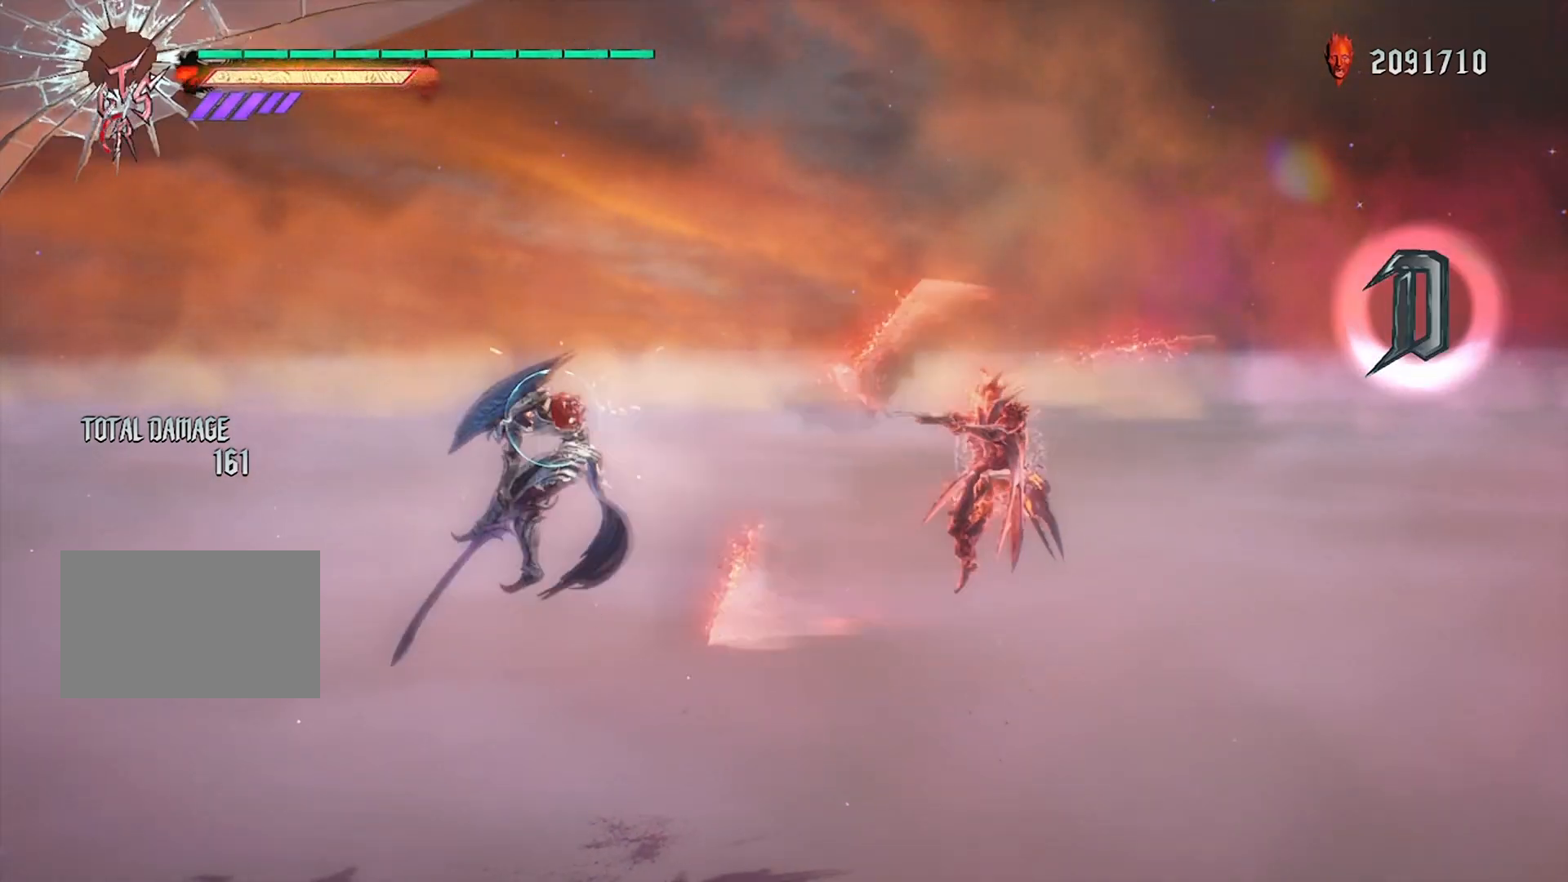
{"buttons": ["CIRCLE", "L1", "R1", "DPAD_DOWN"], "left_stick": "center", "right_stick": "center", "events": [[101, "CIRCLE", "down"], [101, "DPAD_UP", "up"], [468, "DPAD_DOWN", "down"]]}
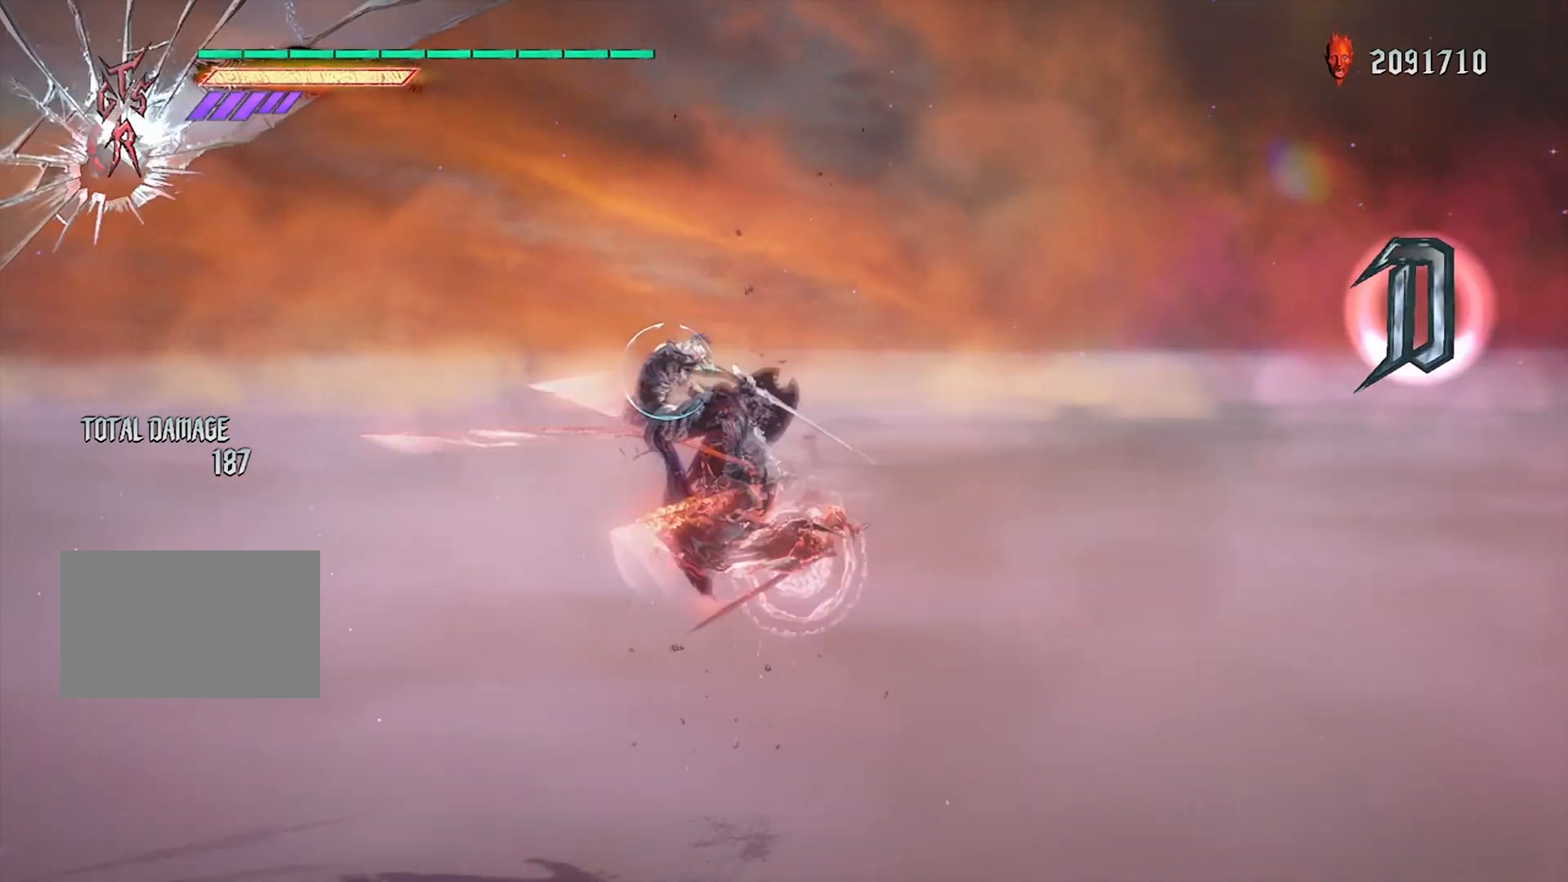
{"buttons": ["L1", "R1"], "left_stick": "center", "right_stick": "center", "events": [[100, "CIRCLE", "up"], [100, "DPAD_DOWN", "up"], [200, "DPAD_RIGHT", "down"], [300, "CIRCLE", "down"], [300, "DPAD_RIGHT", "up"], [467, "CIRCLE", "up"]]}
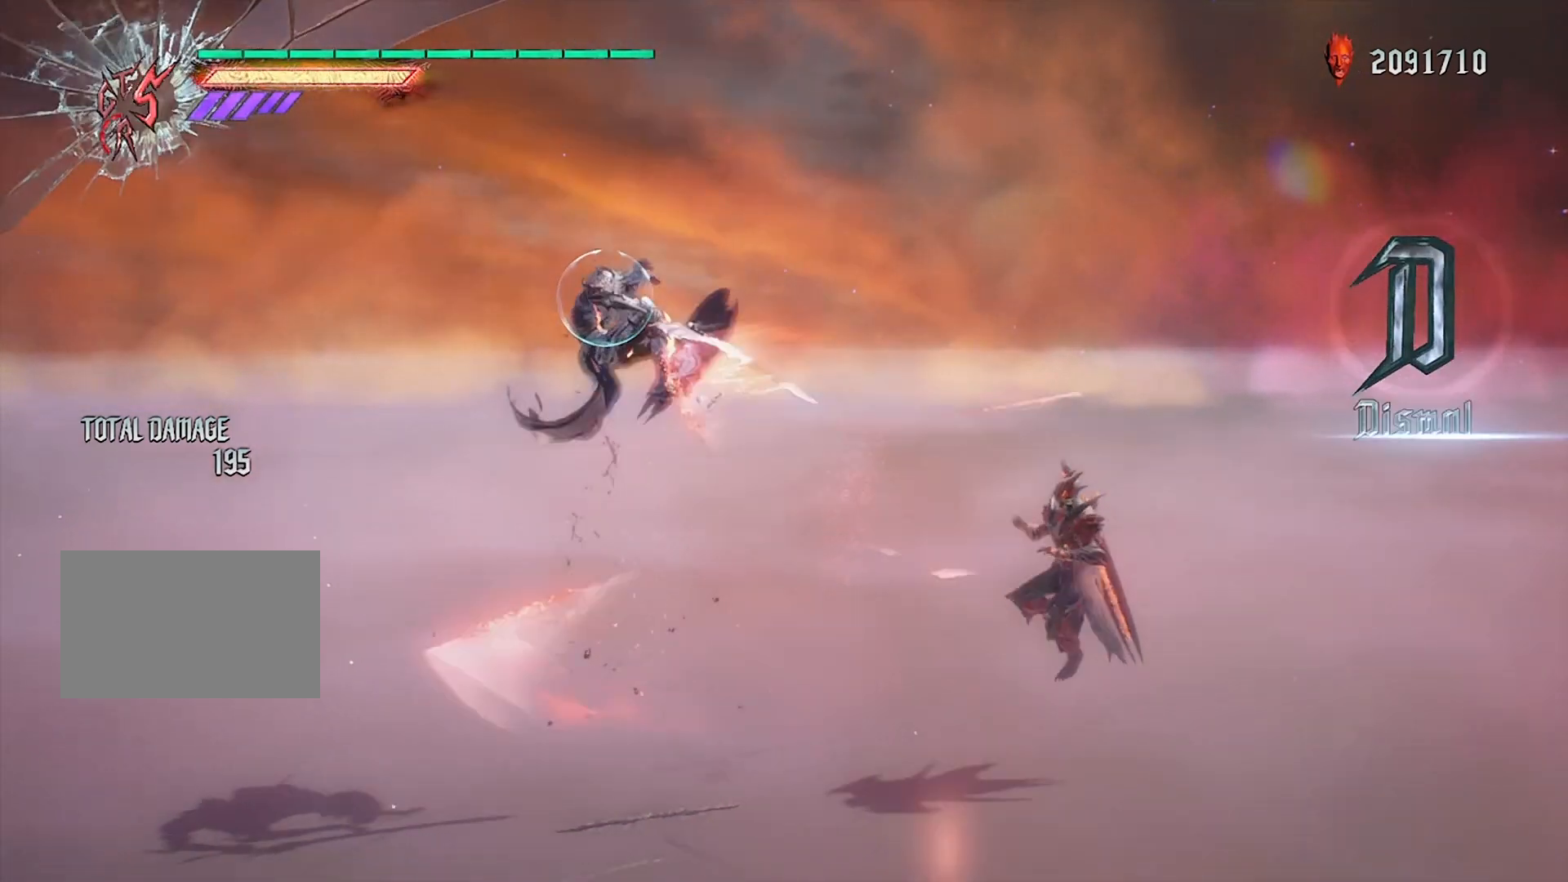
{"buttons": ["L1", "R1"], "left_stick": "center", "right_stick": "center", "events": [[34, "DPAD_LEFT", "down"], [134, "DPAD_LEFT", "up"], [234, "left_stick", "right"], [334, "left_stick", "left"], [367, "CIRCLE", "down"], [468, "CIRCLE", "up"], [468, "left_stick", "center"]]}
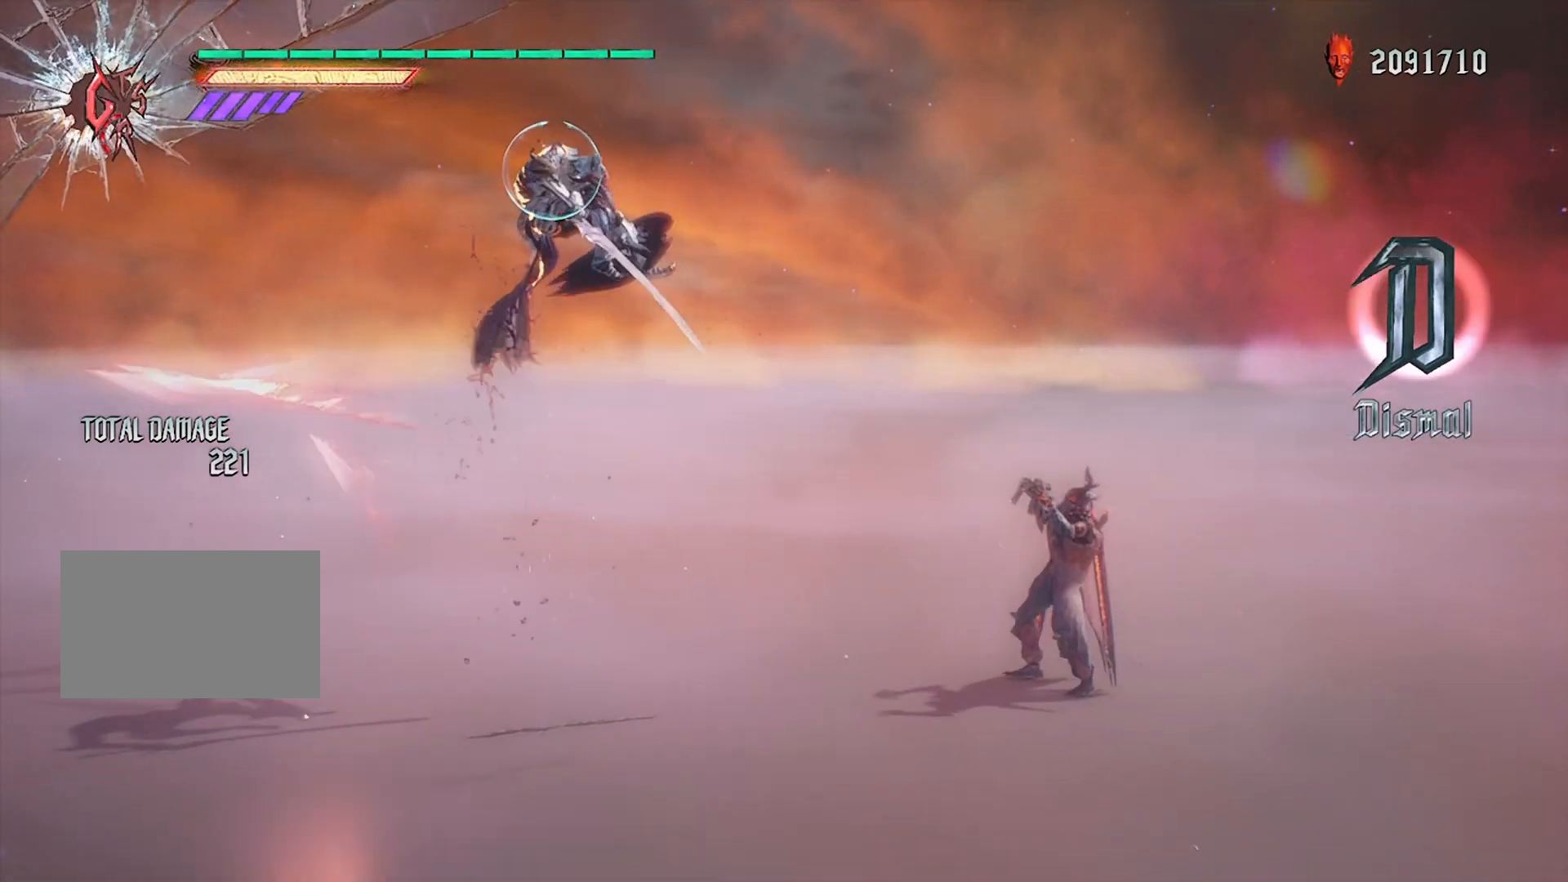
{"buttons": ["L1", "R1"], "left_stick": "center", "right_stick": "center", "events": [[67, "CIRCLE", "down"], [133, "CIRCLE", "up"], [234, "CIRCLE", "down"], [300, "CIRCLE", "up"], [367, "CIRCLE", "down"], [467, "CIRCLE", "up"]]}
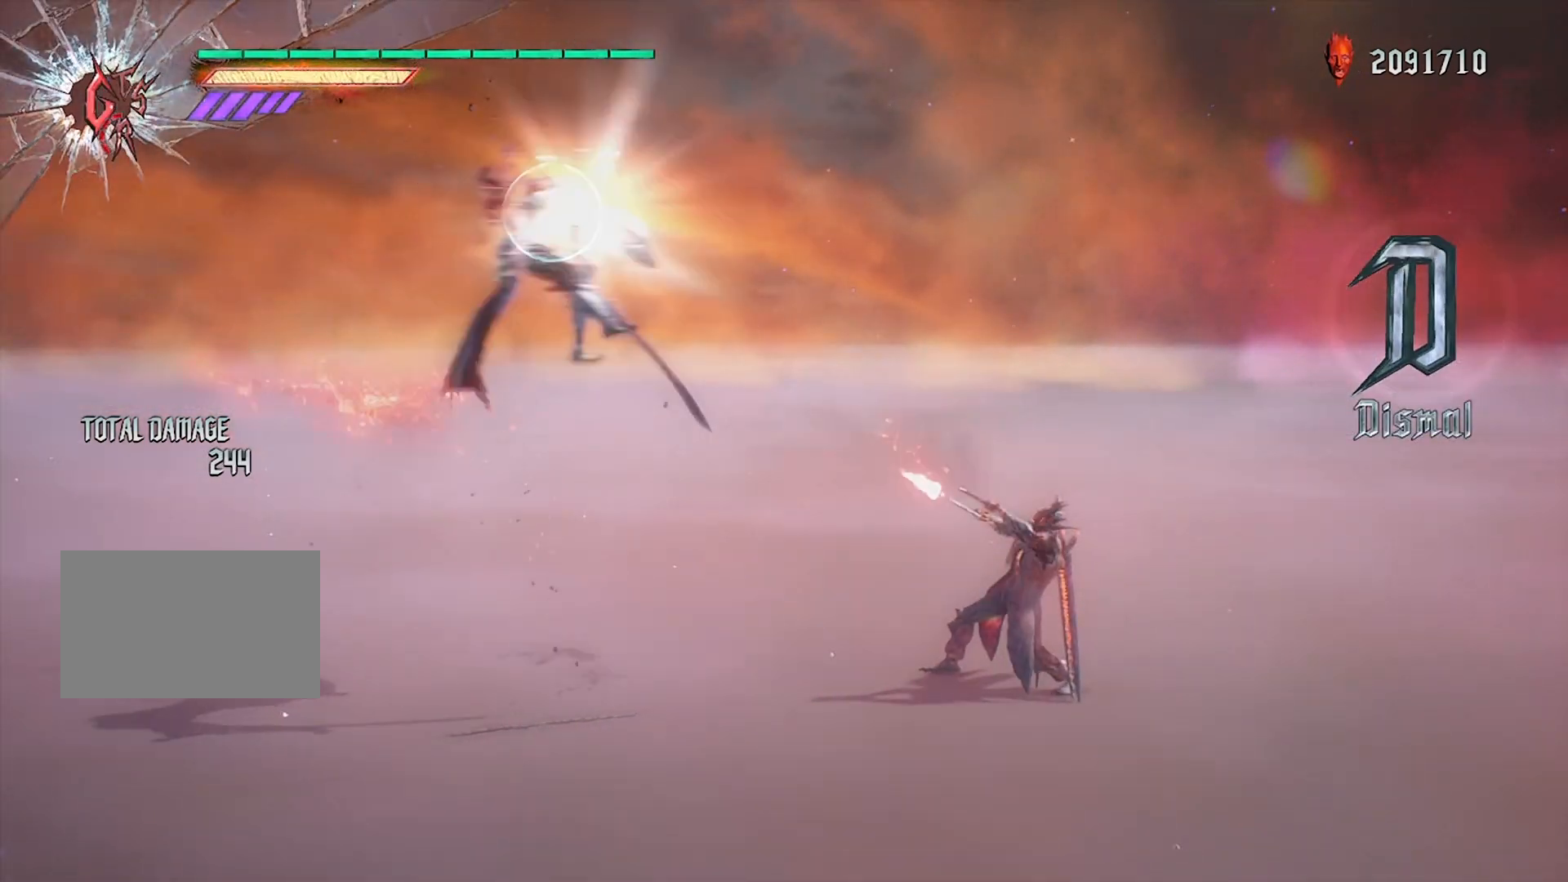
{"buttons": ["CROSS", "L1", "R1"], "left_stick": "center", "right_stick": "center", "events": [[34, "CIRCLE", "down"], [134, "CIRCLE", "up"], [167, "CIRCLE", "down"], [301, "CIRCLE", "up"], [401, "CROSS", "down"]]}